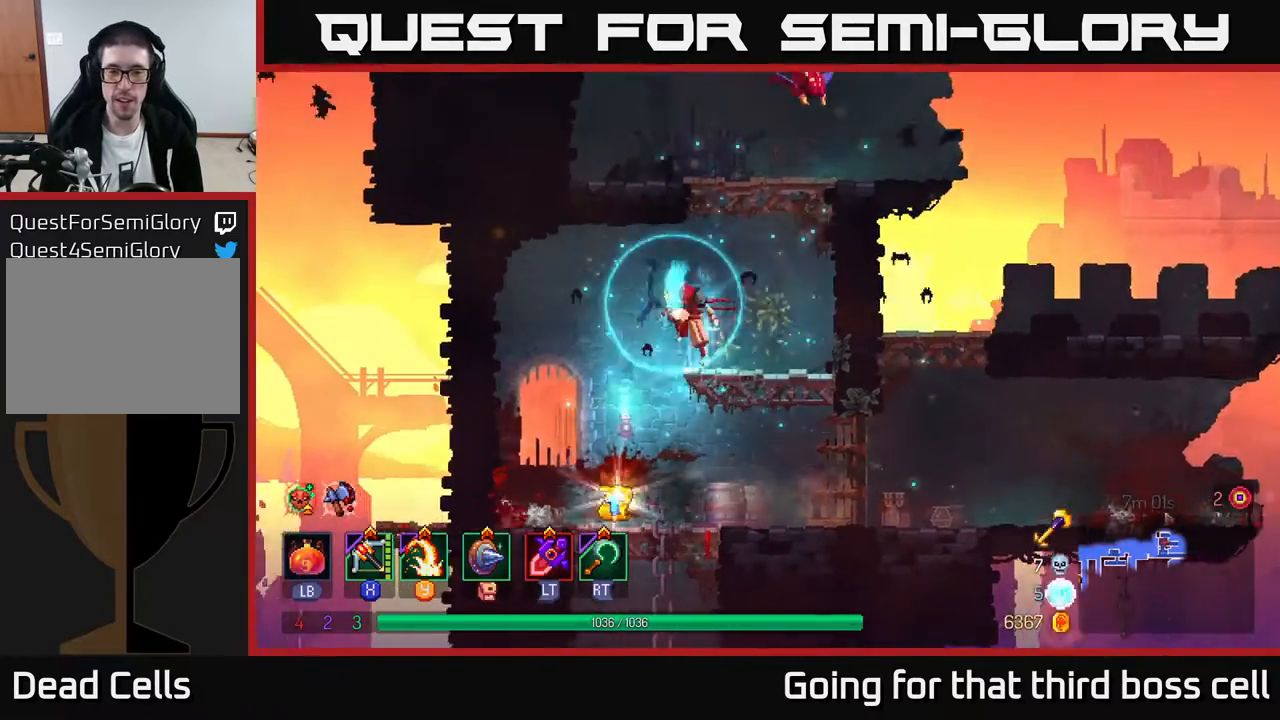
Gameplay with a controller (Xbox layout); each line is a JSON object with the inputs held at the frame after it. "events" lists button and stick changes between this image and that frame as [ms after this image, input, new state], when the widget could be followed in between.
{"buttons": [], "left_stick": "center", "right_stick": "center", "events": [[233, "left_stick", "center"], [283, "left_stick", "right"], [417, "left_stick", "center"]]}
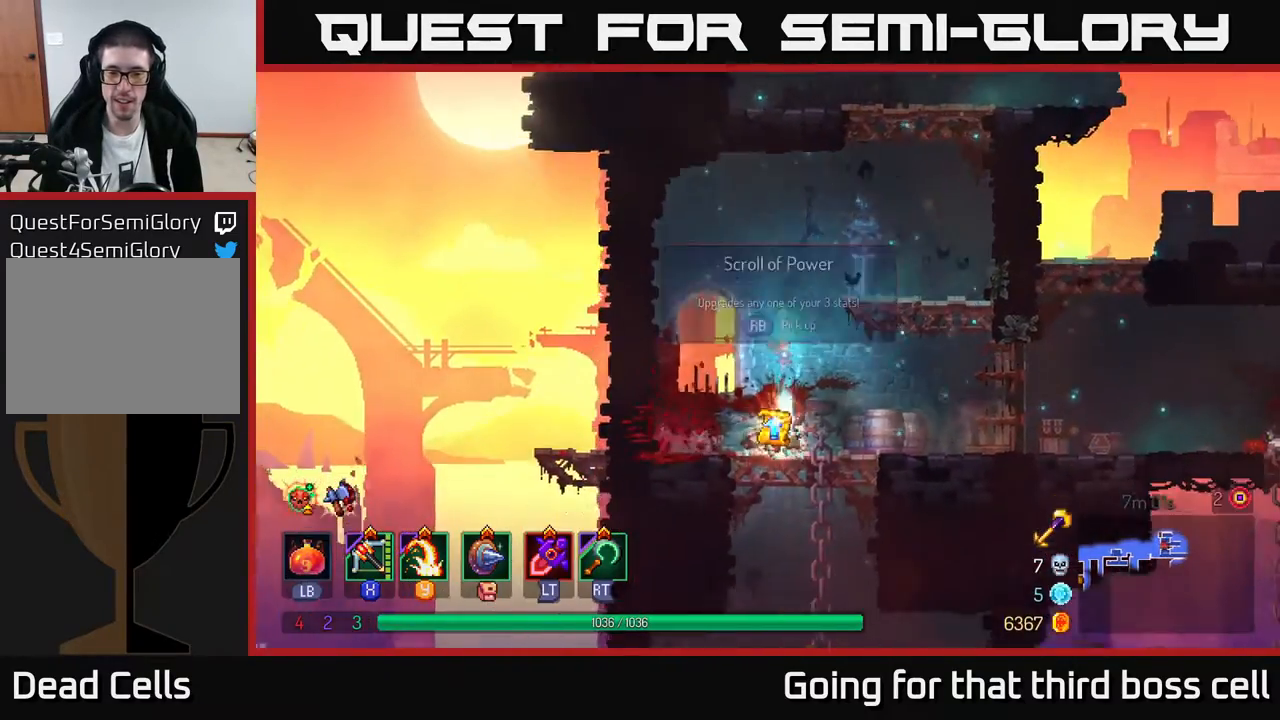
{"buttons": [], "left_stick": "center", "right_stick": "center", "events": [[33, "R1", "down"], [150, "R1", "up"]]}
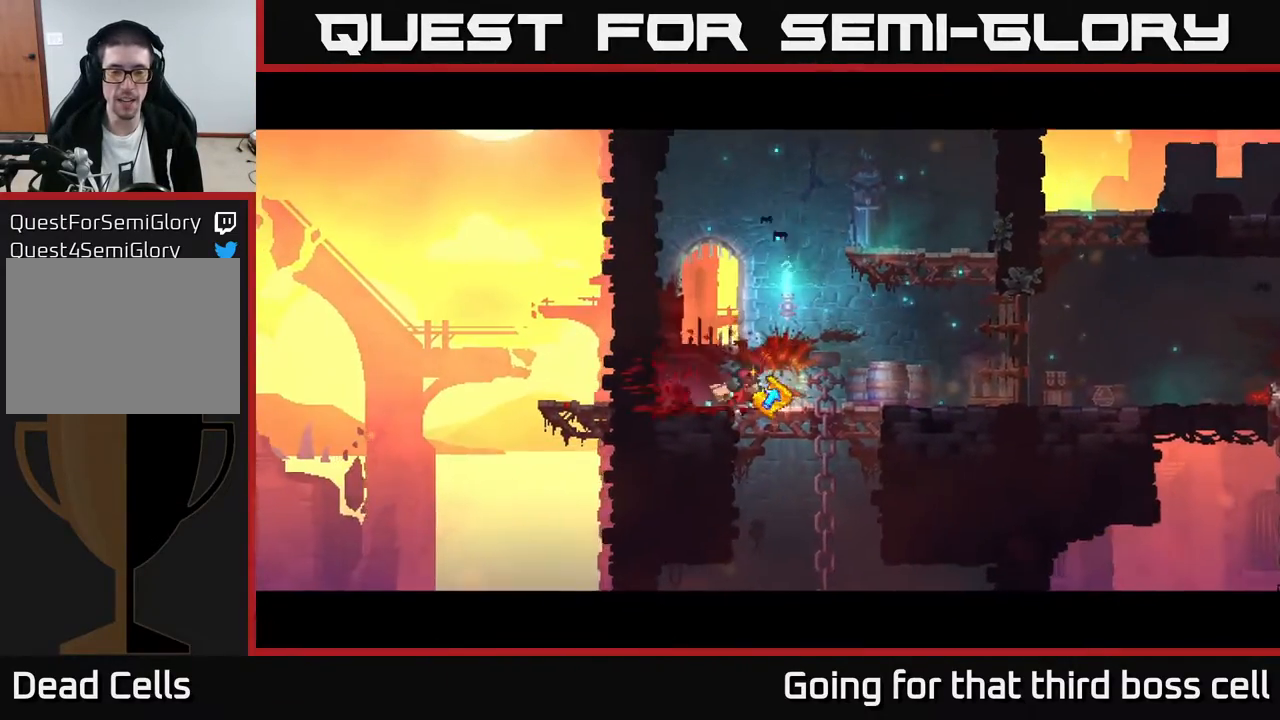
{"buttons": [], "left_stick": "center", "right_stick": "center", "events": []}
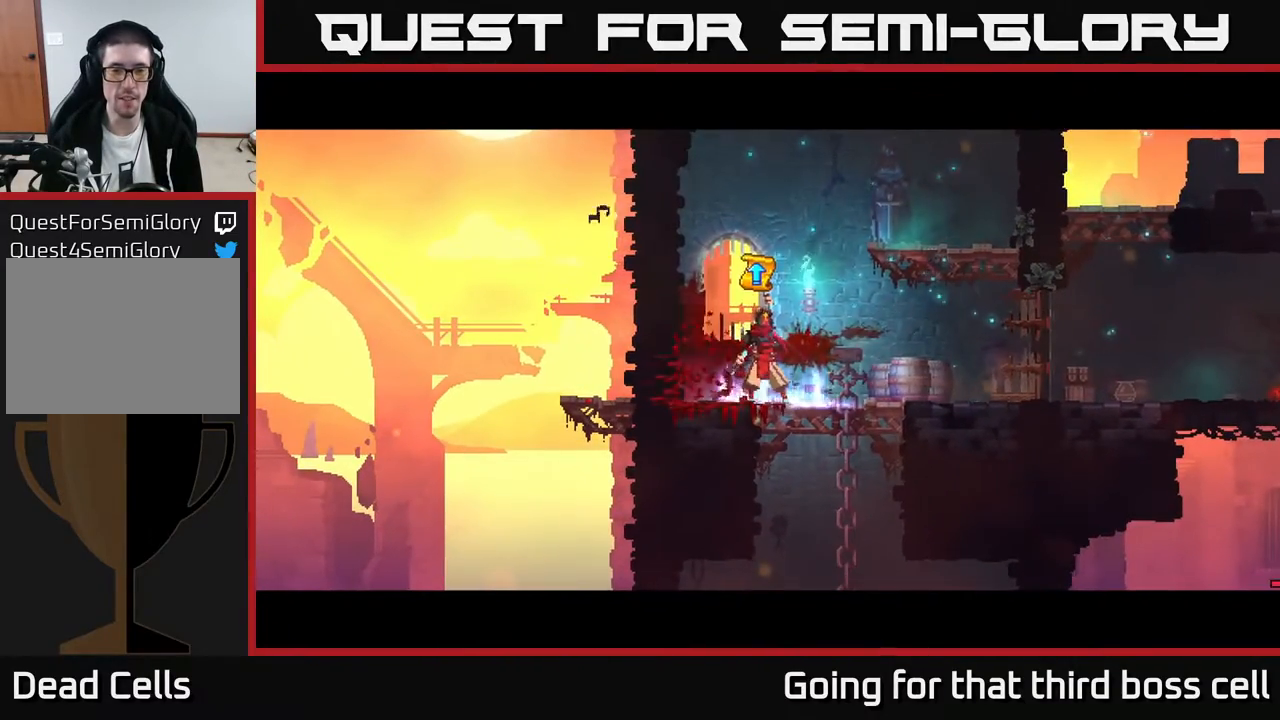
{"buttons": [], "left_stick": "center", "right_stick": "center", "events": []}
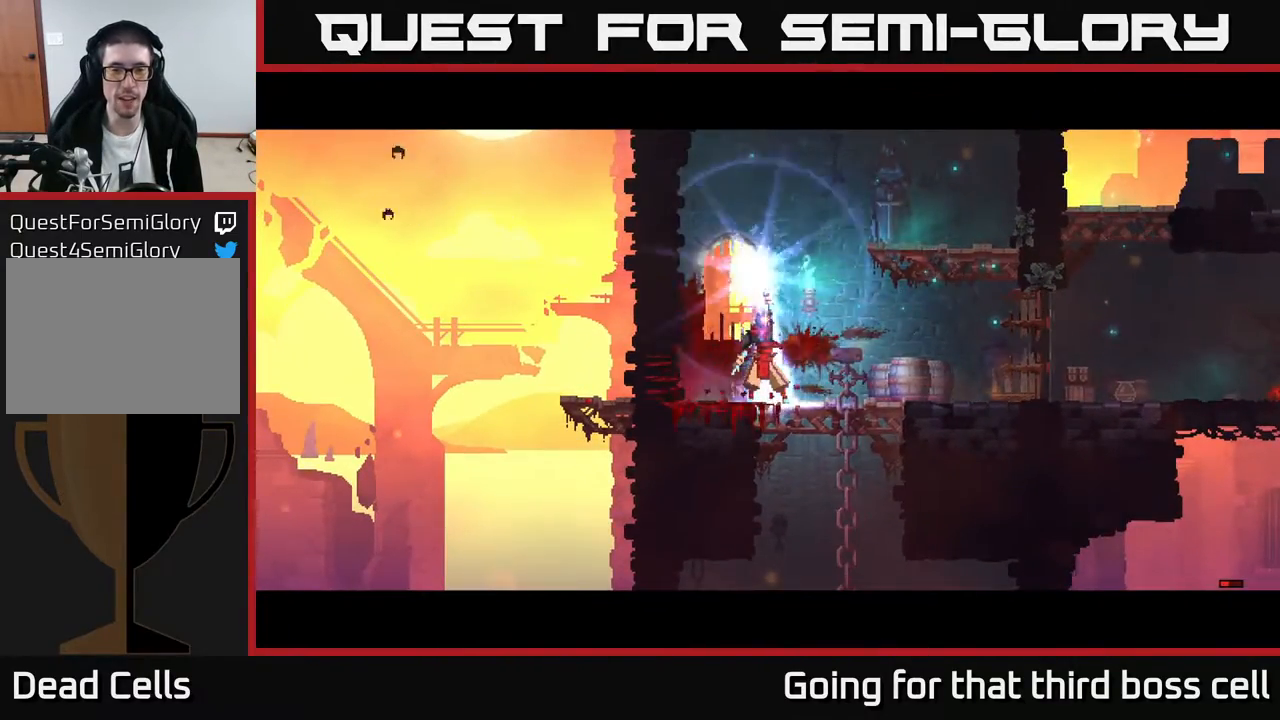
{"buttons": [], "left_stick": "right", "right_stick": "center", "events": [[500, "left_stick", "right"]]}
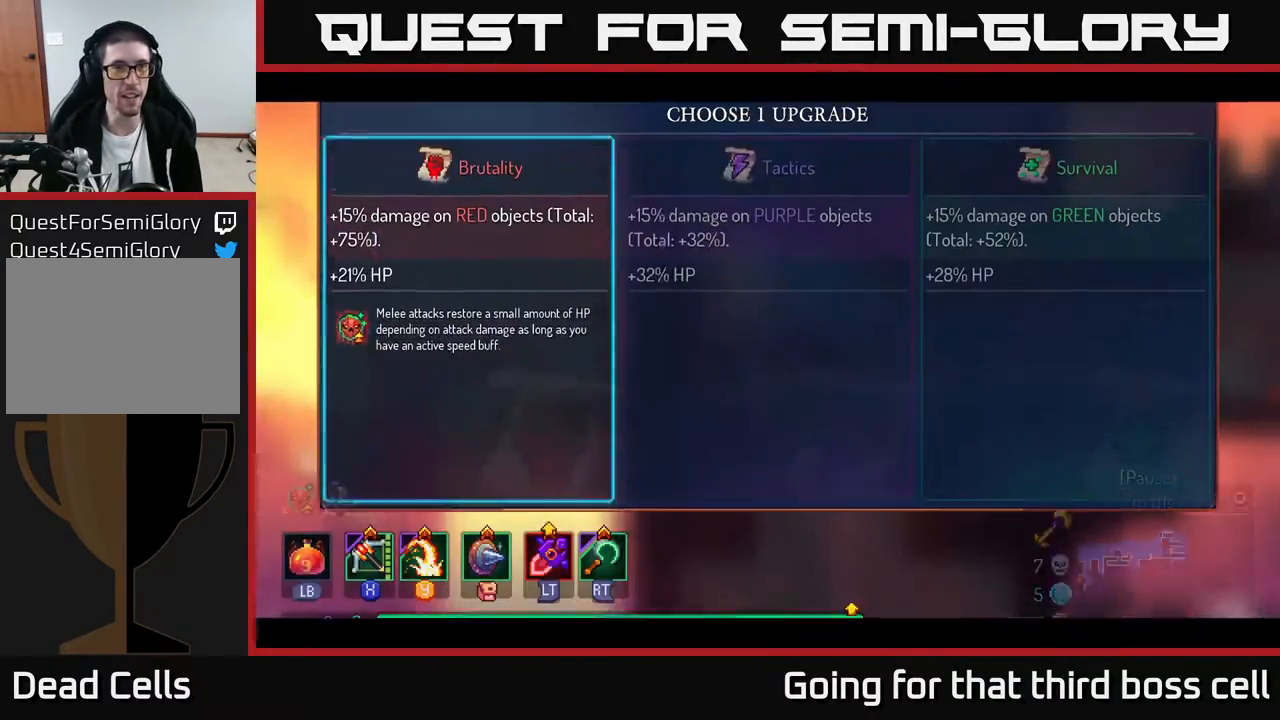
{"buttons": [], "left_stick": "left", "right_stick": "center", "events": [[250, "left_stick", "center"], [383, "left_stick", "left"]]}
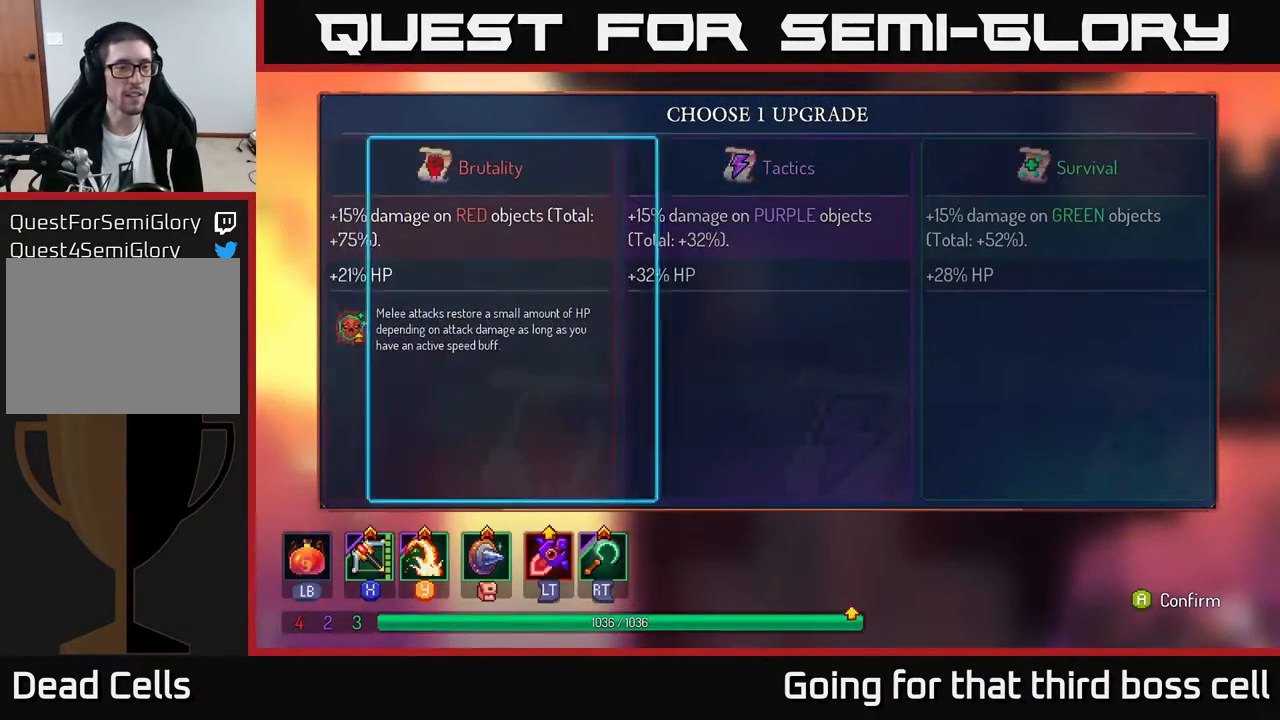
{"buttons": [], "left_stick": "right", "right_stick": "center", "events": [[50, "left_stick", "center"], [150, "left_stick", "right"], [300, "left_stick", "center"], [367, "left_stick", "right"]]}
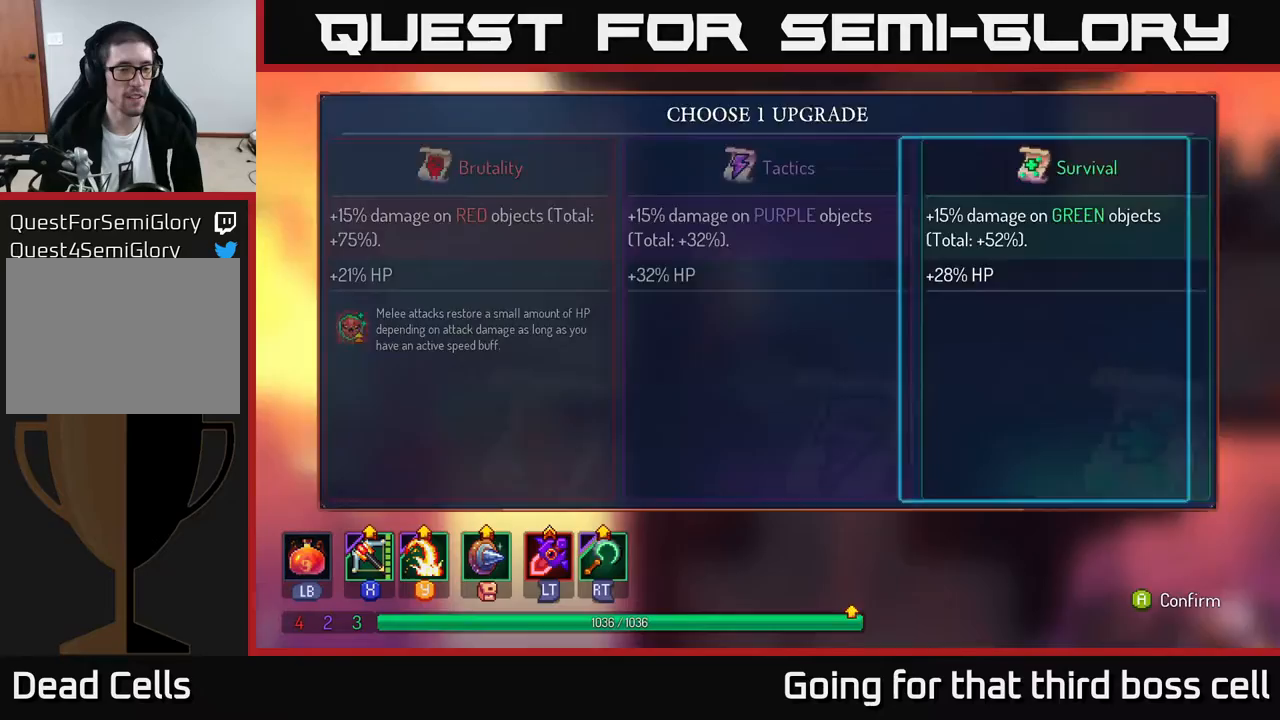
{"buttons": [], "left_stick": "center", "right_stick": "center", "events": [[50, "A", "down"], [50, "left_stick", "center"], [133, "A", "up"]]}
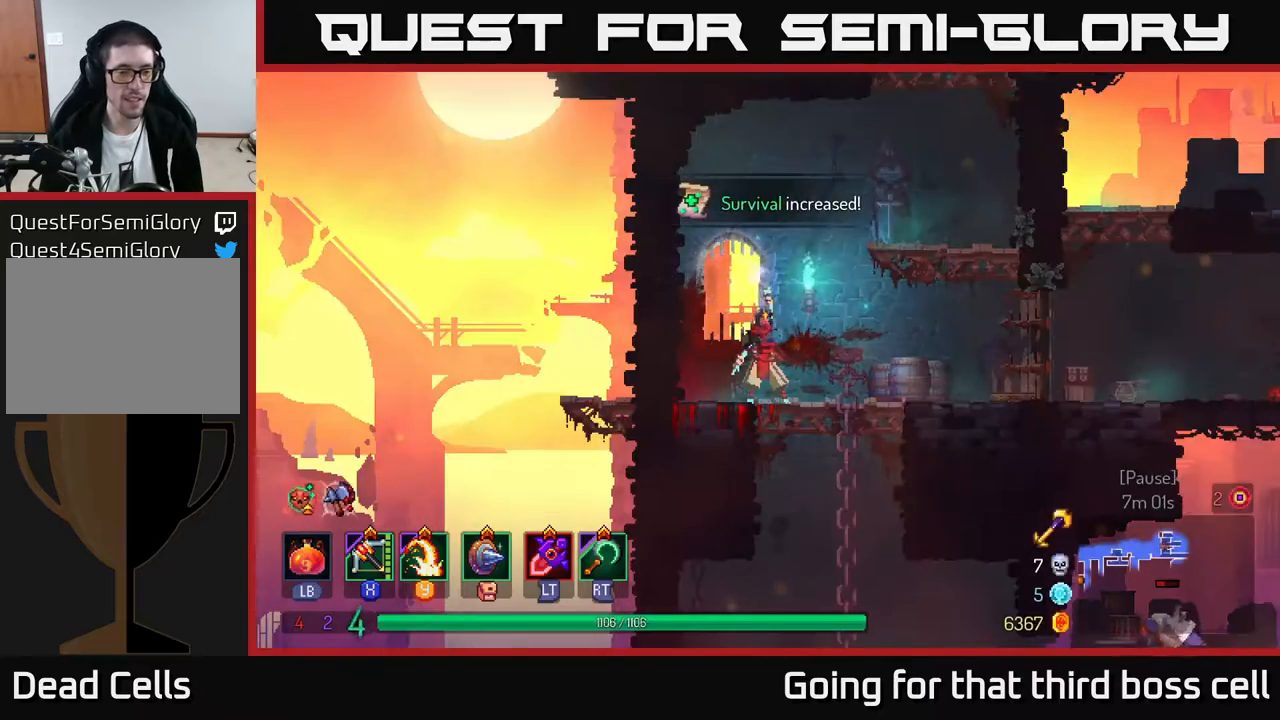
{"buttons": ["A"], "left_stick": "right", "right_stick": "center", "events": [[400, "left_stick", "right"], [417, "A", "down"]]}
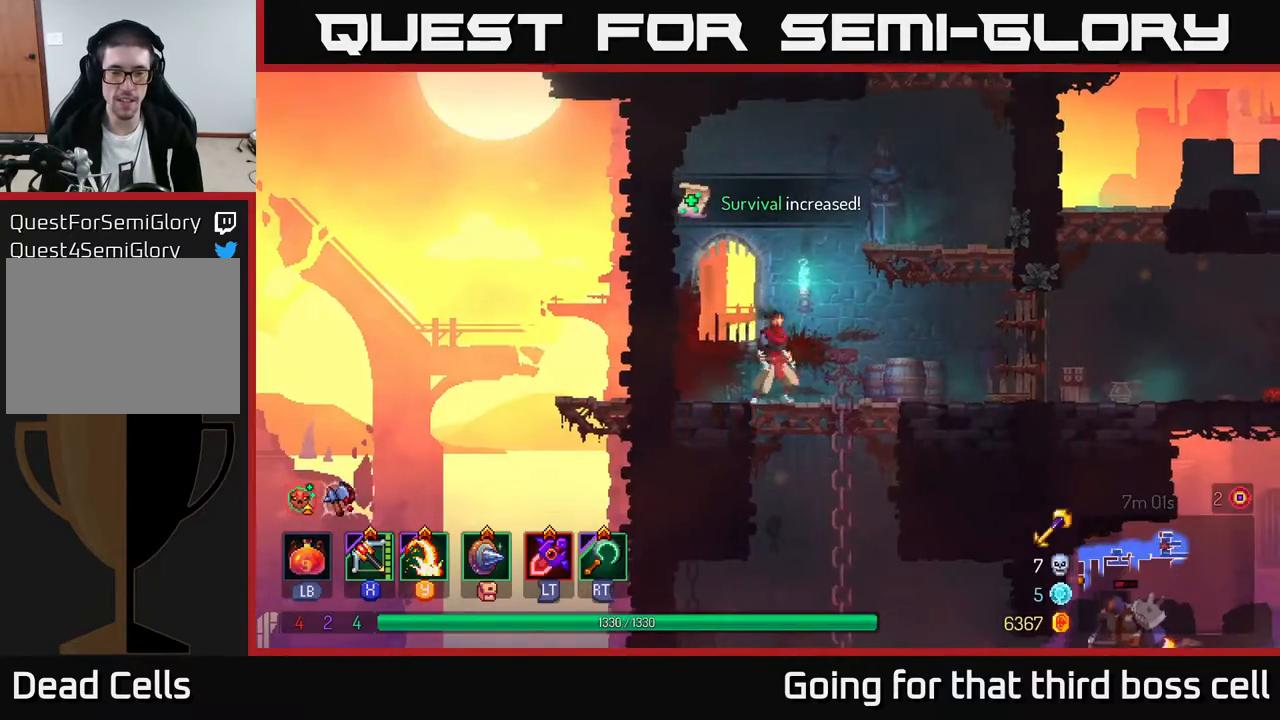
{"buttons": [], "left_stick": "right", "right_stick": "center", "events": [[33, "A", "up"], [83, "A", "down"], [250, "A", "up"], [333, "left_stick", "center"], [450, "left_stick", "right"]]}
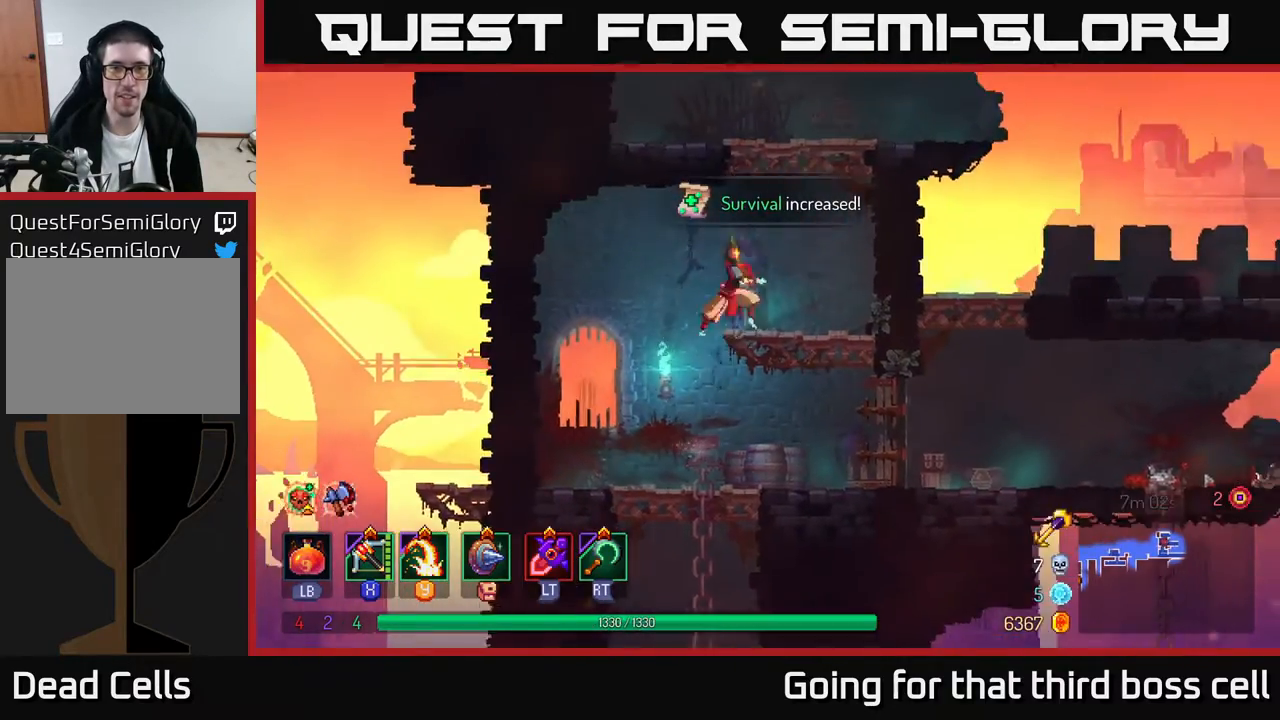
{"buttons": [], "left_stick": "center", "right_stick": "center", "events": [[67, "A", "down"], [150, "A", "up"], [150, "left_stick", "center"], [217, "A", "down"], [350, "X", "down"], [383, "A", "up"], [483, "X", "up"]]}
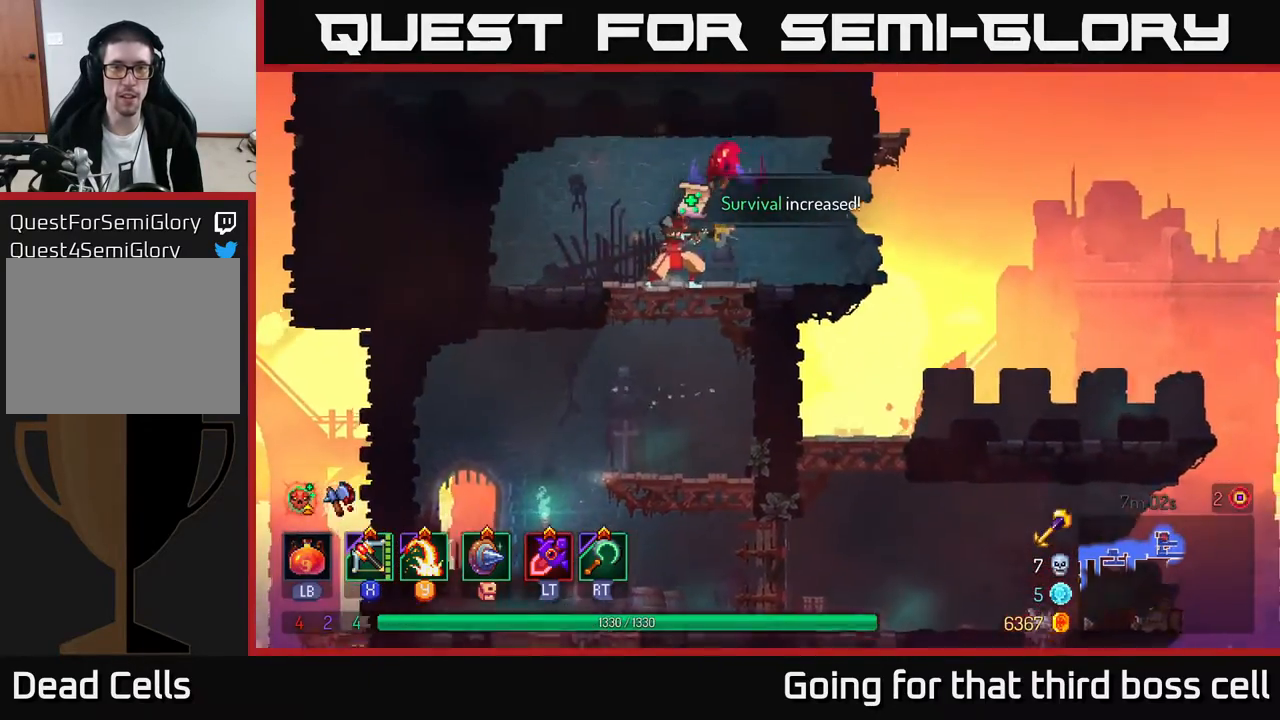
{"buttons": [], "left_stick": "up", "right_stick": "center", "events": [[50, "left_stick", "up"]]}
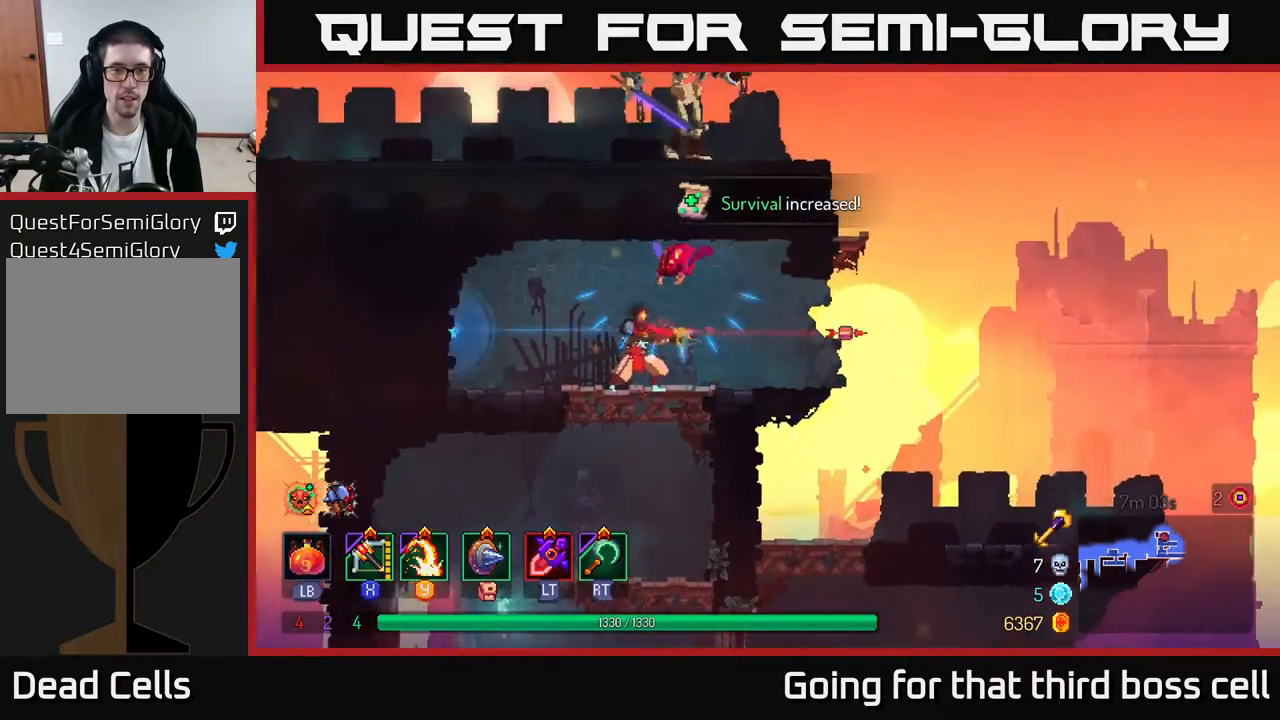
{"buttons": [], "left_stick": "left", "right_stick": "center", "events": [[100, "left_stick", "right"], [167, "B", "down"], [283, "B", "up"], [433, "X", "down"], [433, "left_stick", "left"], [500, "X", "up"]]}
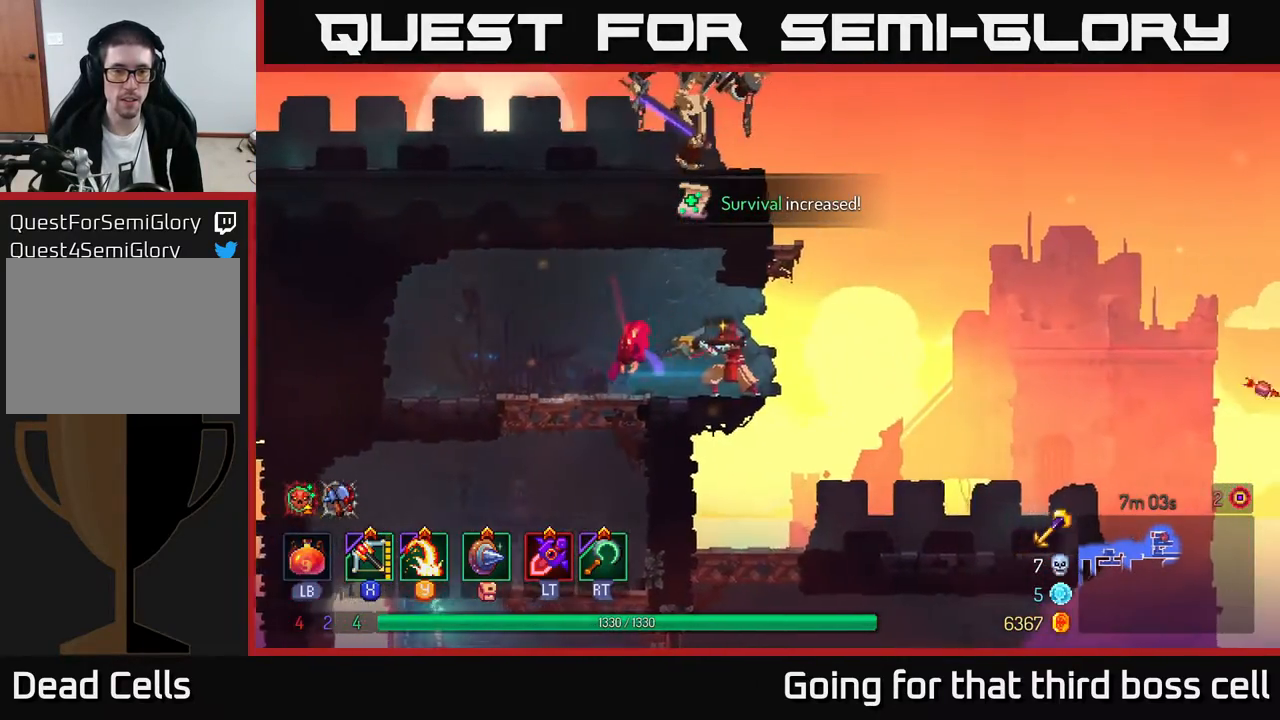
{"buttons": [], "left_stick": "down", "right_stick": "center", "events": [[167, "left_stick", "down-left"], [267, "left_stick", "down"]]}
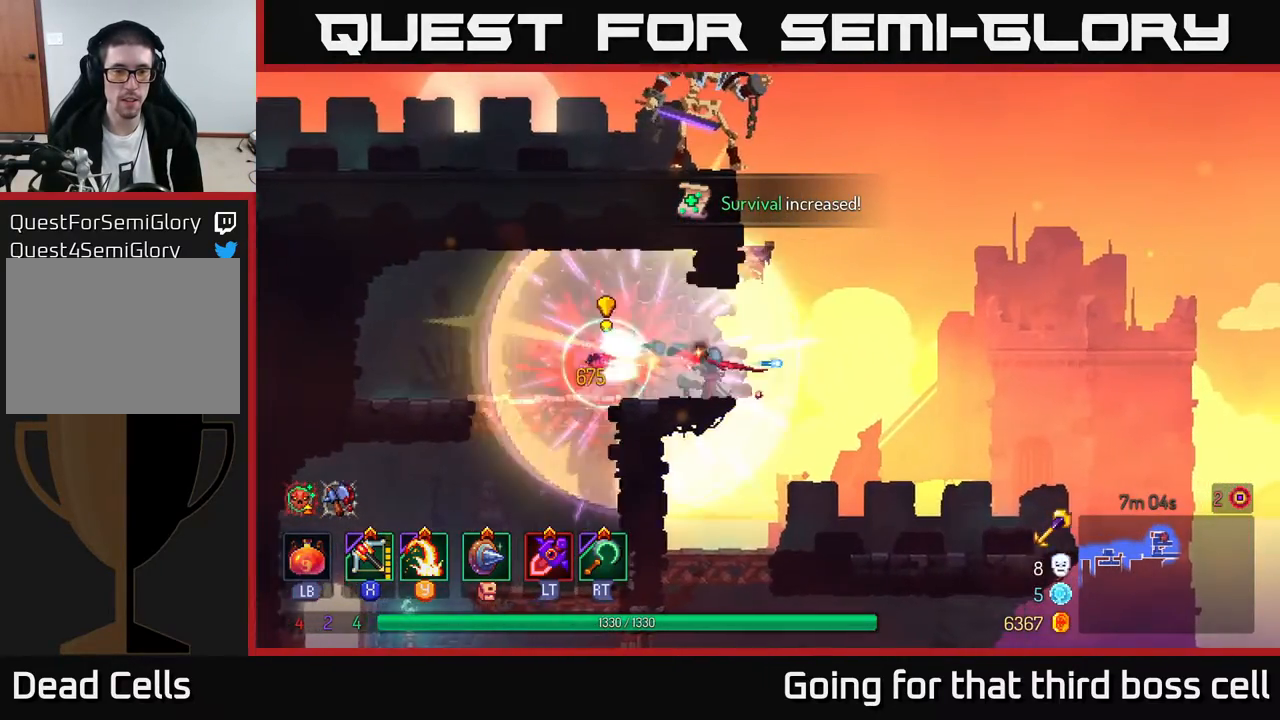
{"buttons": ["A"], "left_stick": "left", "right_stick": "center", "events": [[83, "left_stick", "right"], [200, "A", "down"], [300, "A", "up"], [433, "A", "down"], [450, "left_stick", "left"]]}
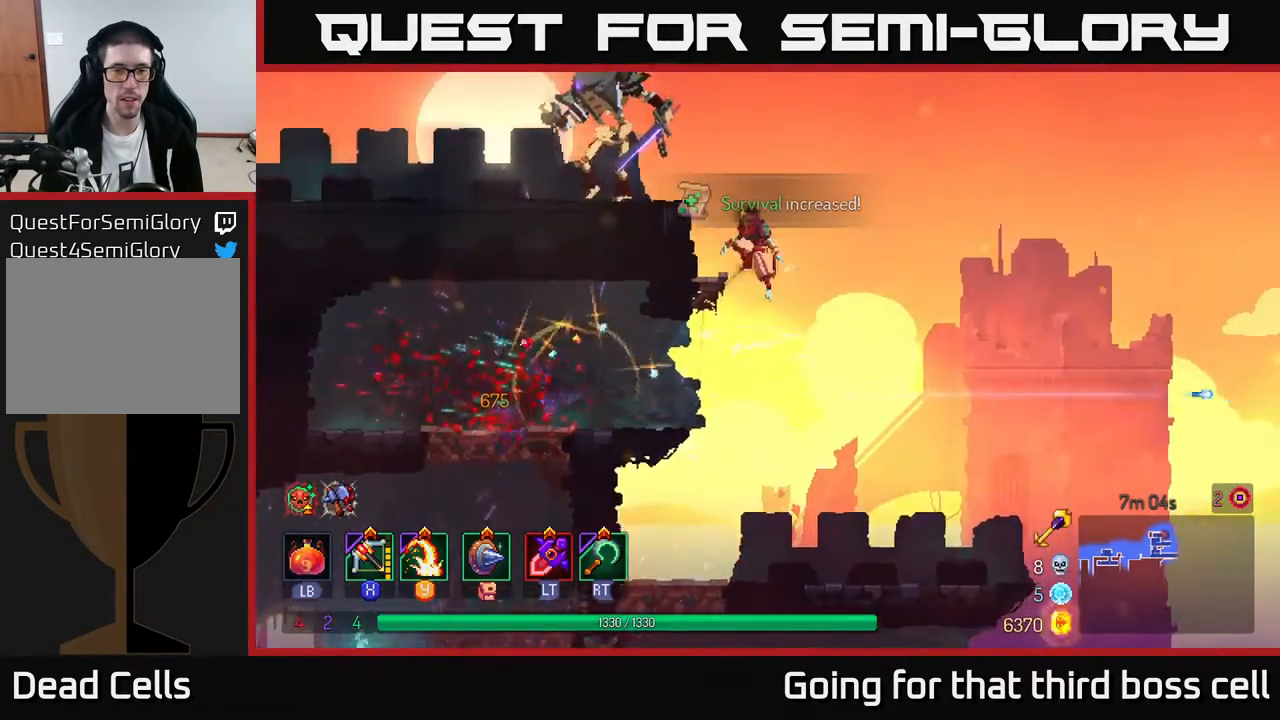
{"buttons": ["X"], "left_stick": "left", "right_stick": "center", "events": [[50, "A", "up"], [267, "A", "down"], [450, "A", "up"], [500, "X", "down"]]}
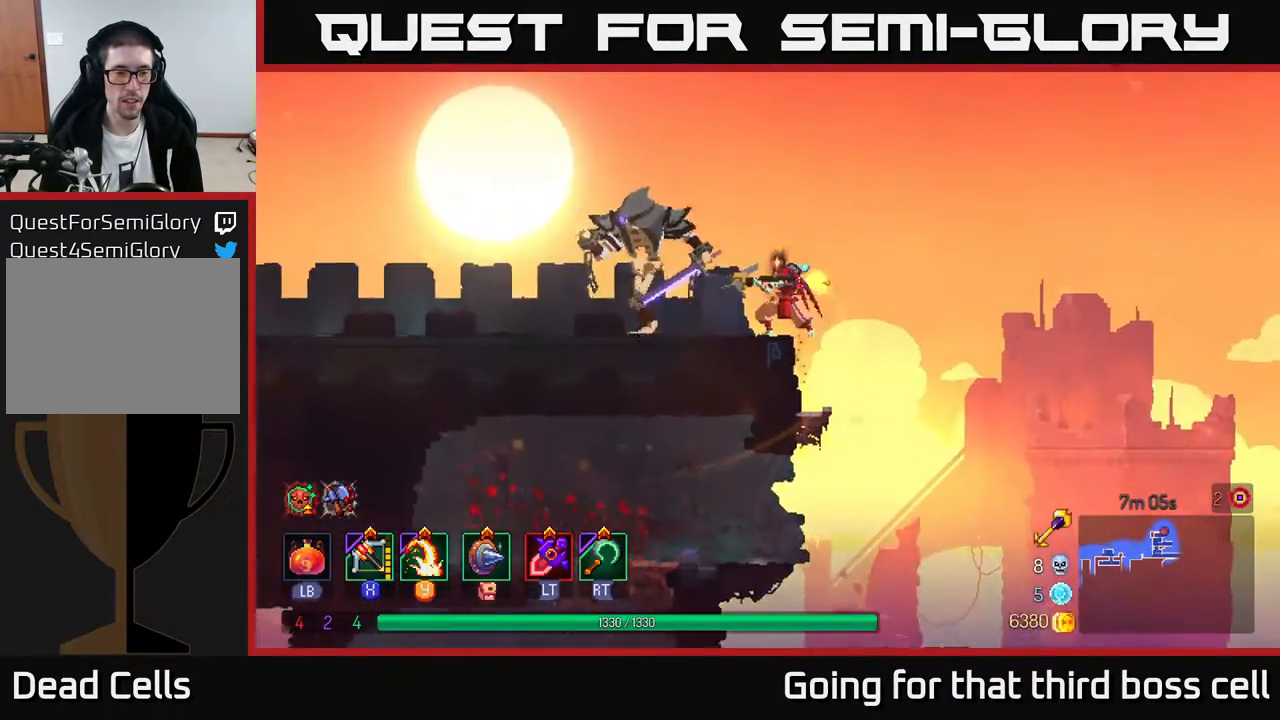
{"buttons": [], "left_stick": "left", "right_stick": "center", "events": [[117, "X", "up"]]}
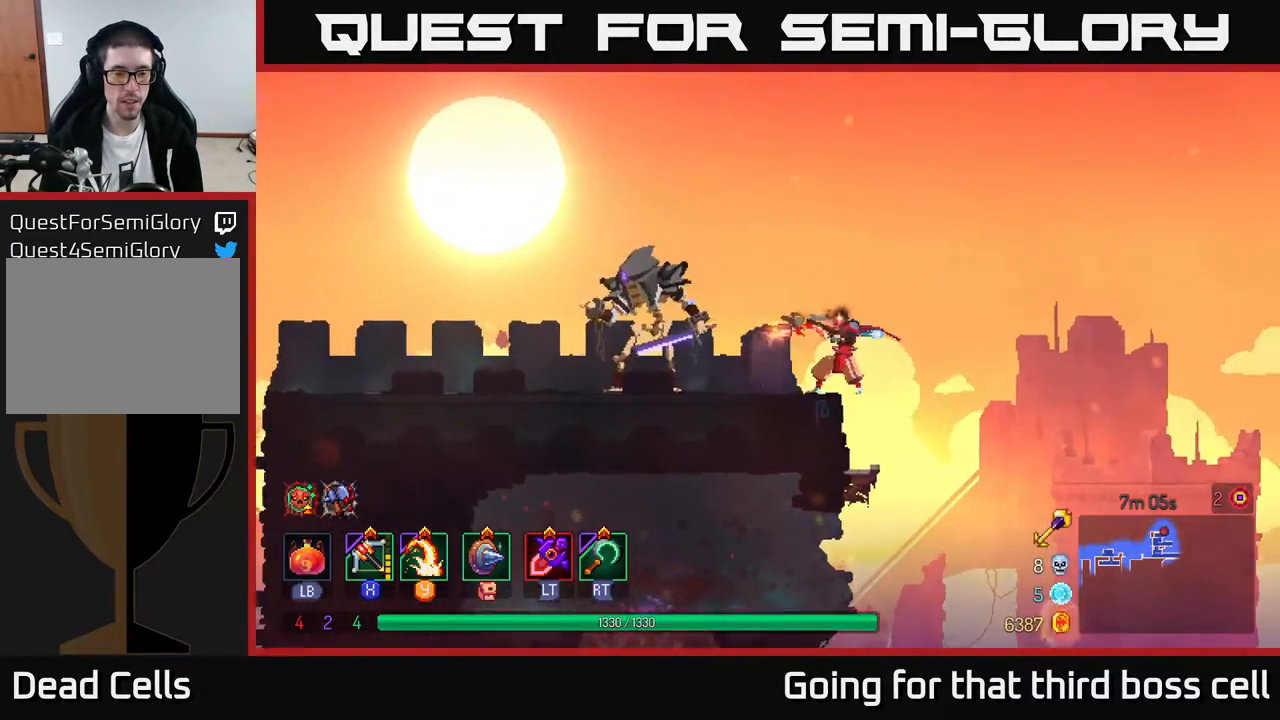
{"buttons": [], "left_stick": "left", "right_stick": "center", "events": [[417, "R2", "down"], [483, "R2", "up"]]}
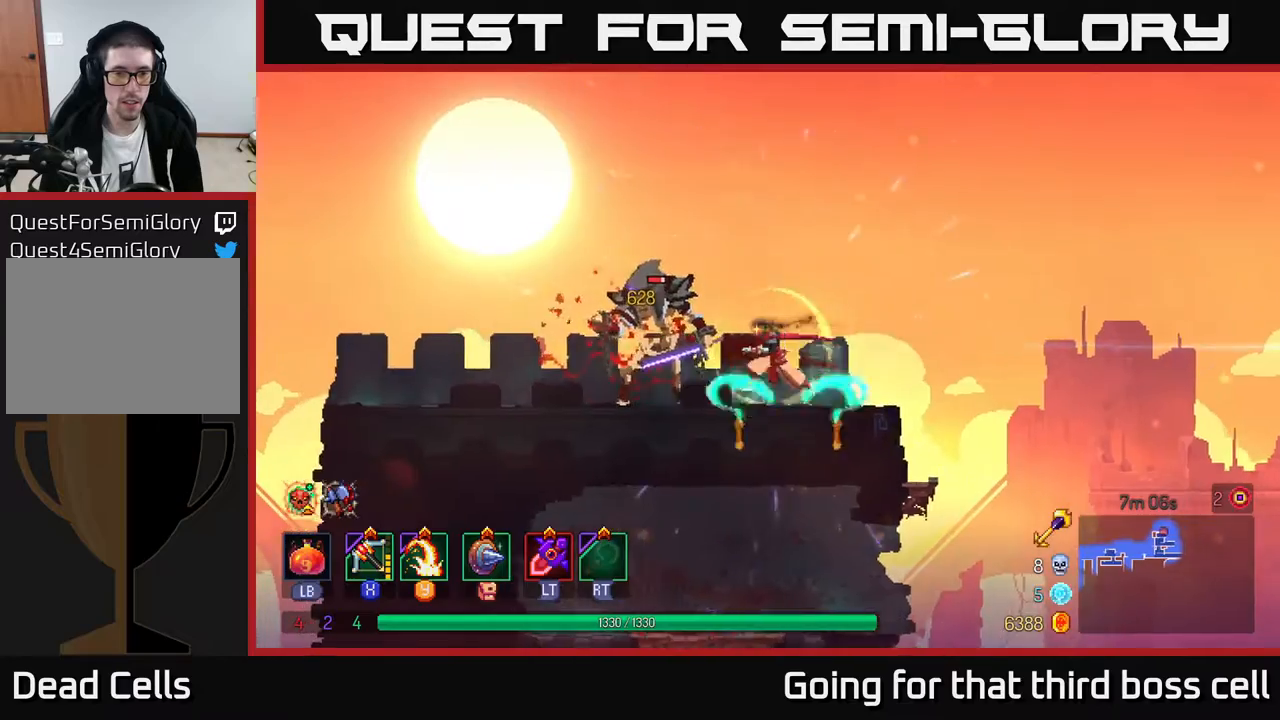
{"buttons": [], "left_stick": "center", "right_stick": "center", "events": [[150, "X", "down"], [200, "left_stick", "center"], [217, "X", "up"]]}
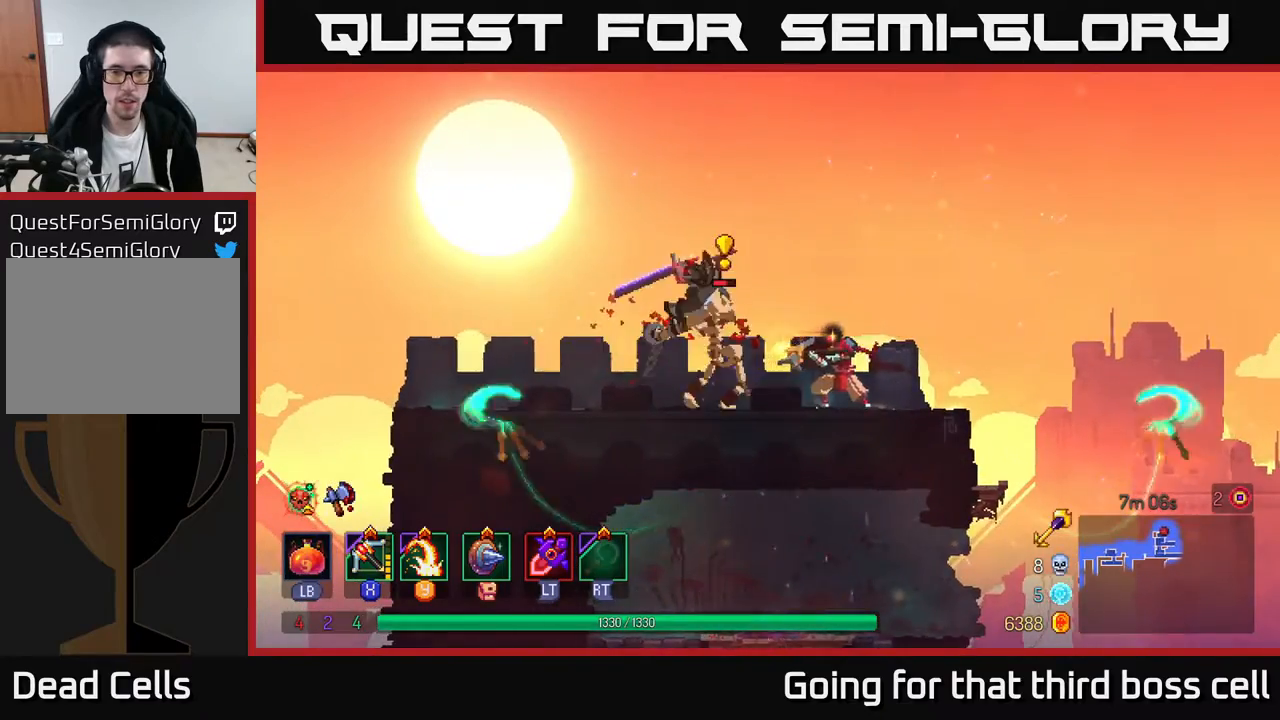
{"buttons": [], "left_stick": "left", "right_stick": "center", "events": [[67, "left_stick", "left"], [117, "B", "down"], [200, "B", "up"], [233, "B", "down"], [333, "B", "up"], [383, "B", "down"], [450, "B", "up"]]}
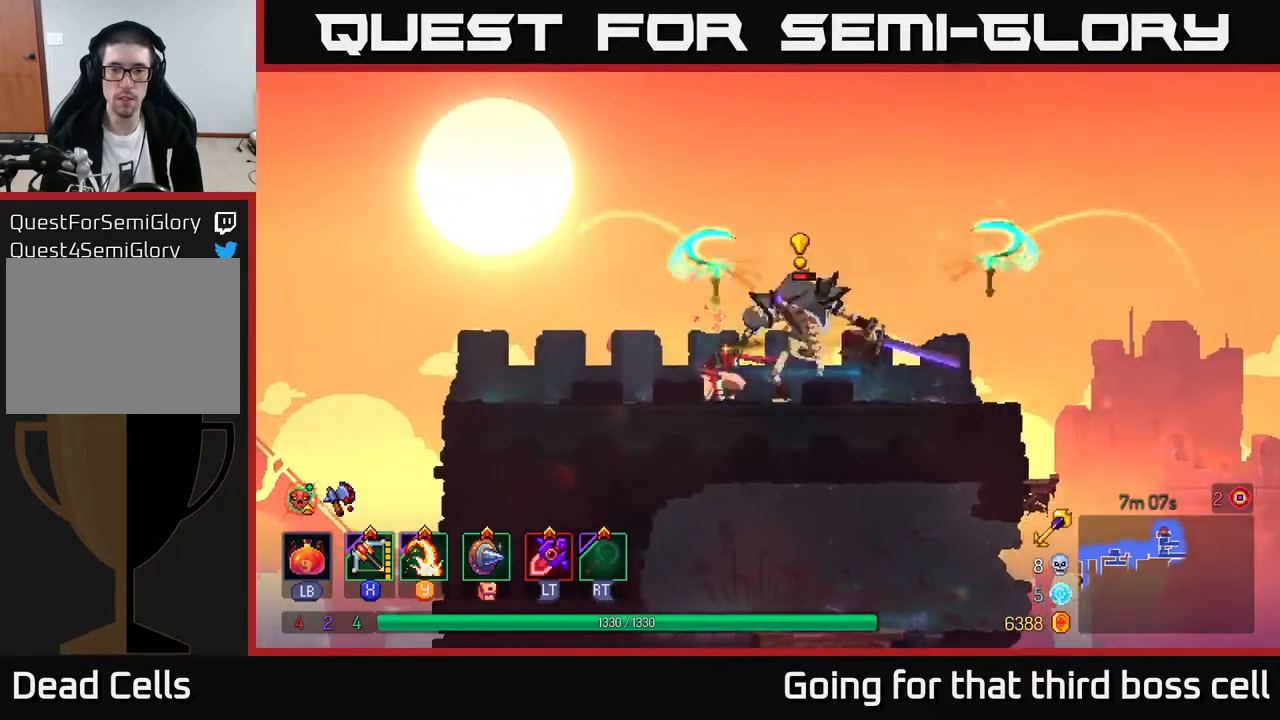
{"buttons": ["B"], "left_stick": "left", "right_stick": "center", "events": [[133, "A", "down"], [283, "A", "up"], [467, "B", "down"]]}
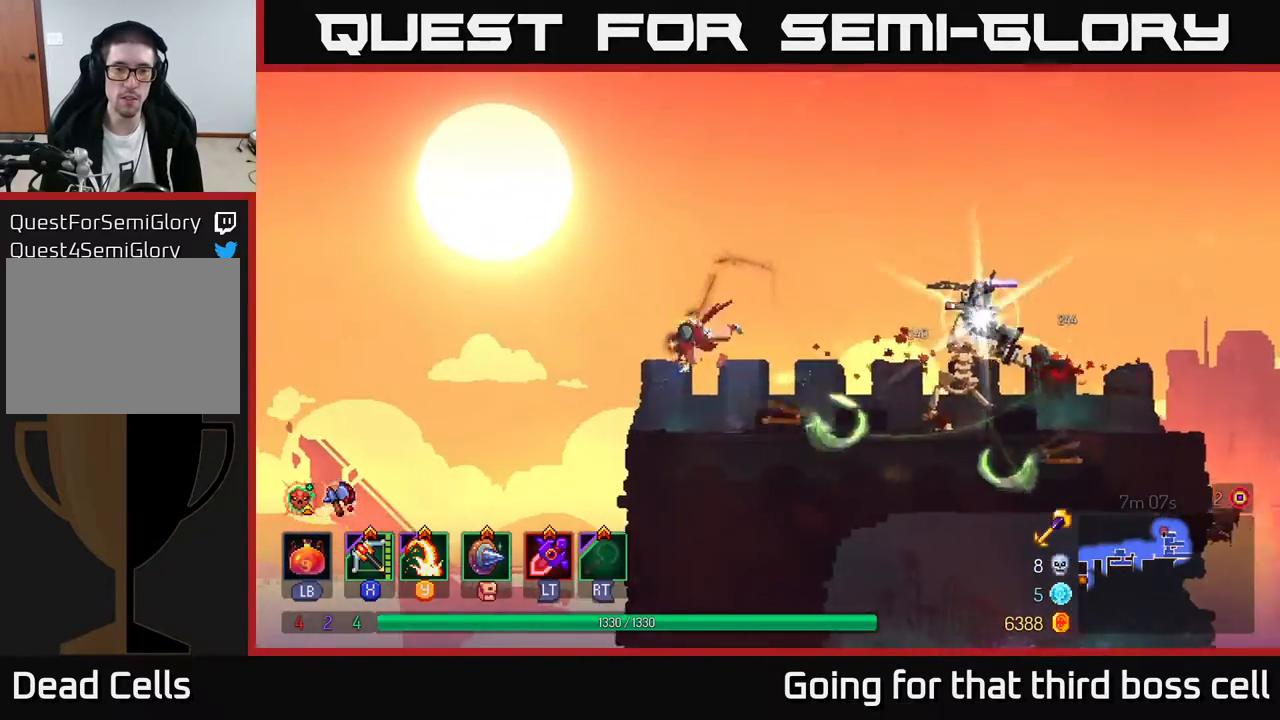
{"buttons": [], "left_stick": "center", "right_stick": "center", "events": [[67, "left_stick", "right"], [83, "B", "up"], [250, "X", "down"], [333, "X", "up"], [367, "left_stick", "center"]]}
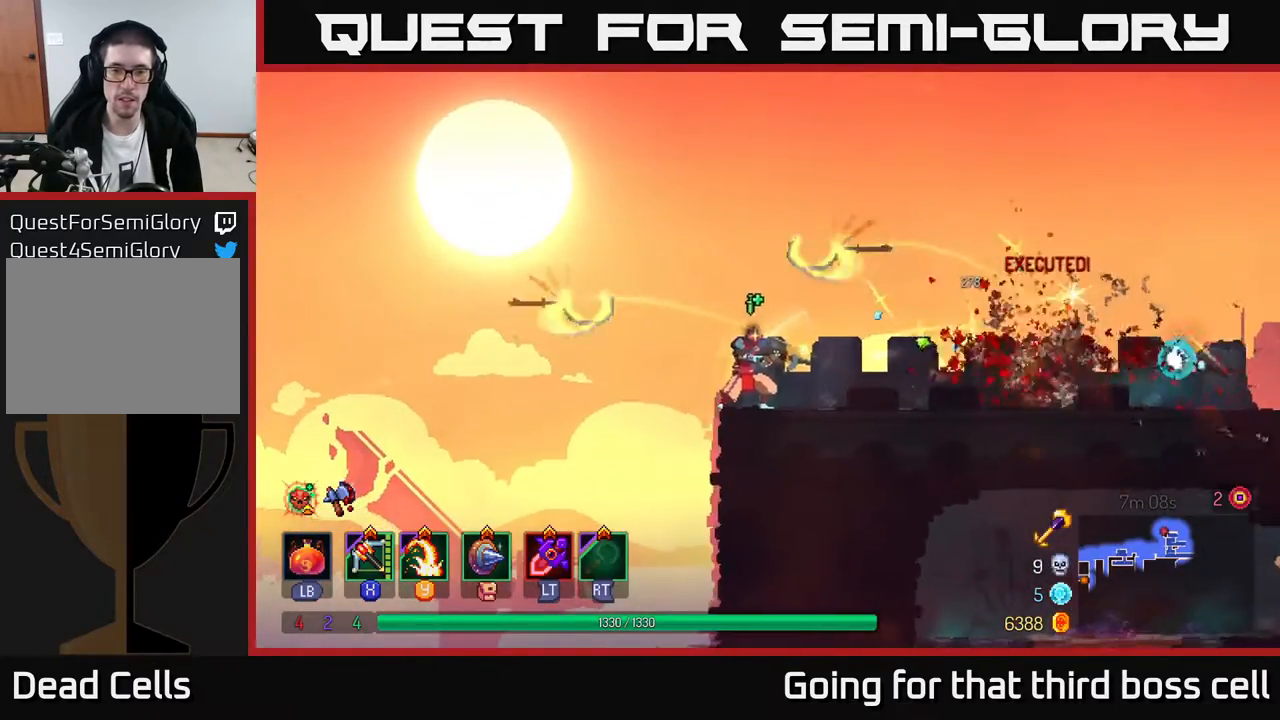
{"buttons": [], "left_stick": "right", "right_stick": "center", "events": [[150, "left_stick", "down"], [300, "left_stick", "right"], [317, "B", "down"], [450, "B", "up"]]}
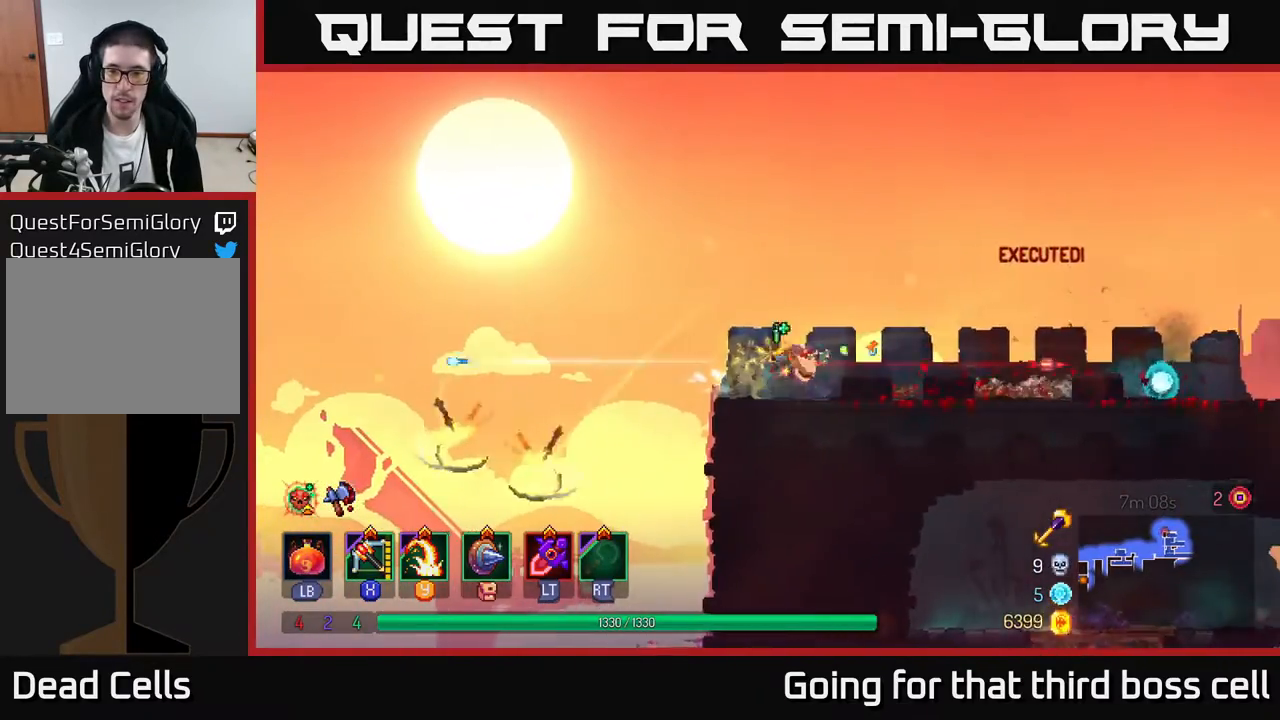
{"buttons": [], "left_stick": "right", "right_stick": "center", "events": []}
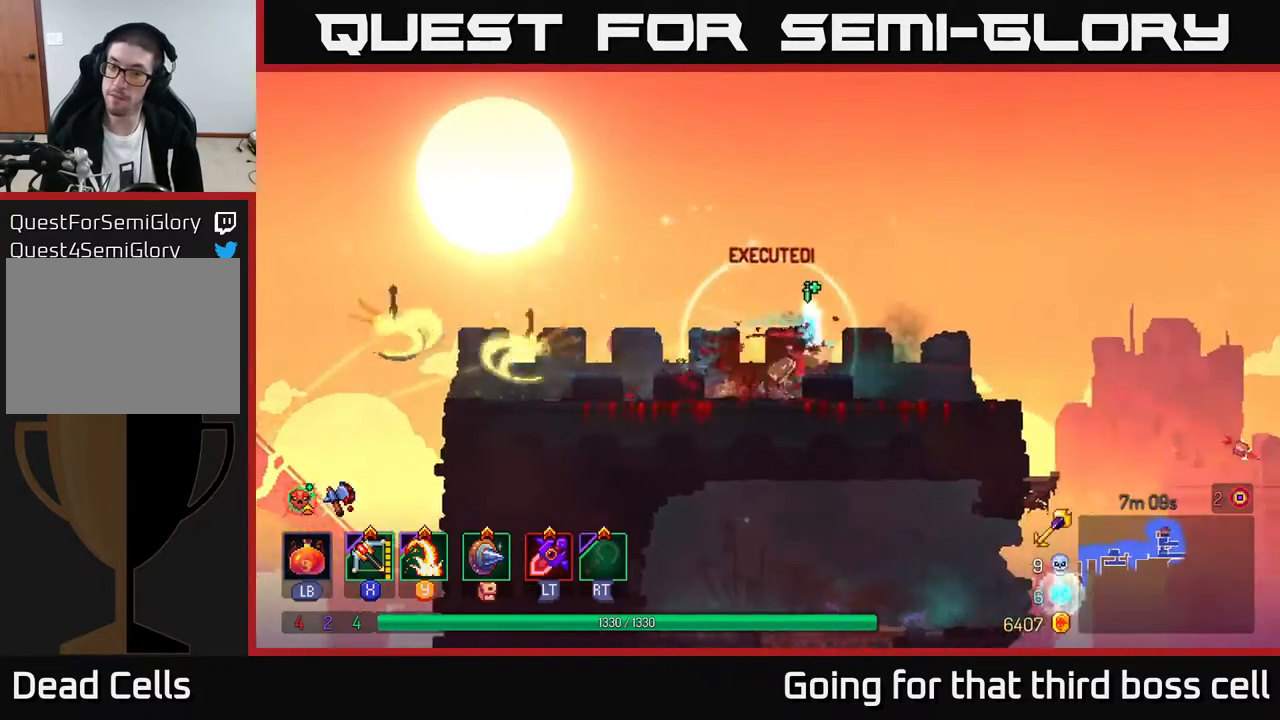
{"buttons": [], "left_stick": "right", "right_stick": "center", "events": [[333, "A", "down"], [383, "A", "up"]]}
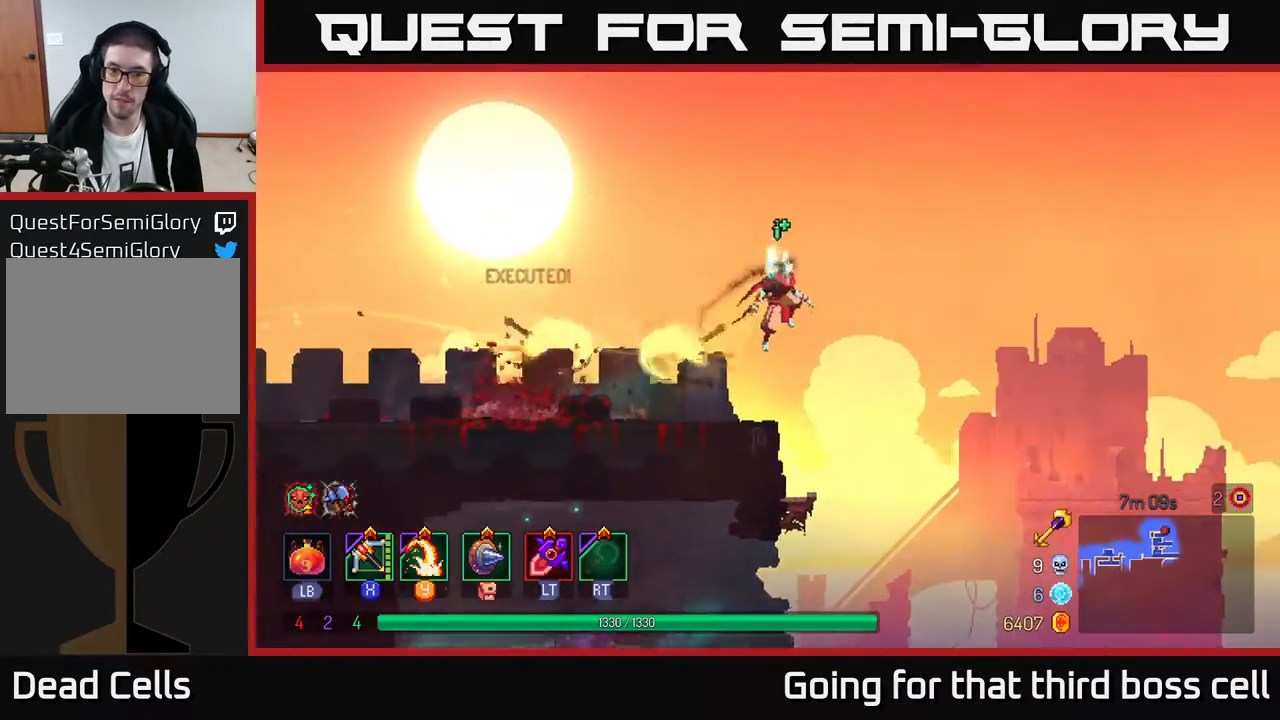
{"buttons": [], "left_stick": "right", "right_stick": "center", "events": []}
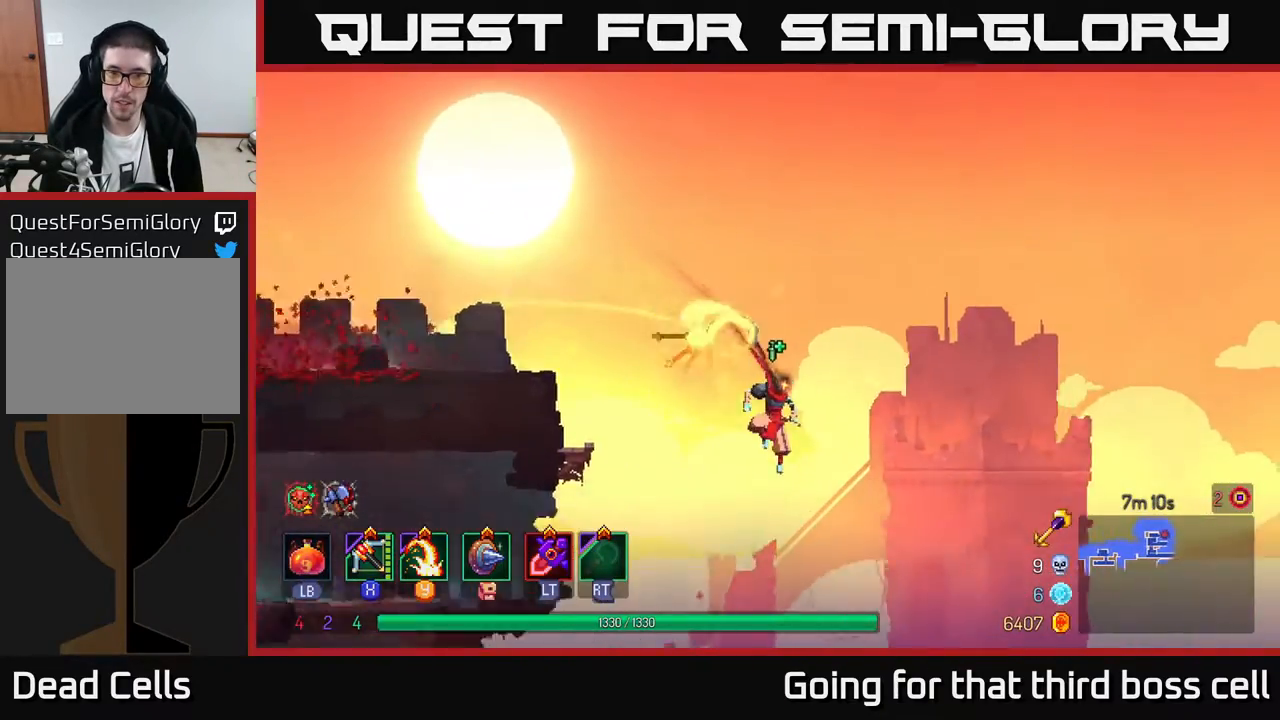
{"buttons": [], "left_stick": "right", "right_stick": "center", "events": []}
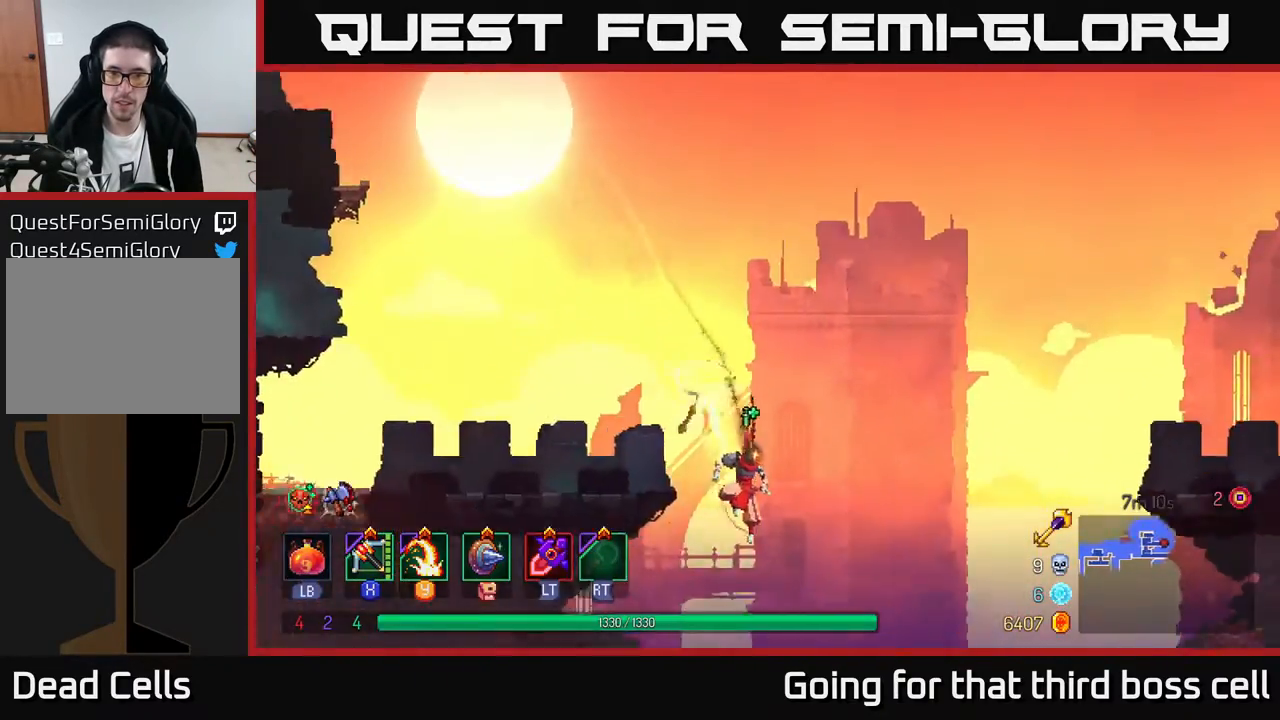
{"buttons": [], "left_stick": "left", "right_stick": "center", "events": [[50, "B", "down"], [133, "B", "up"], [283, "left_stick", "left"]]}
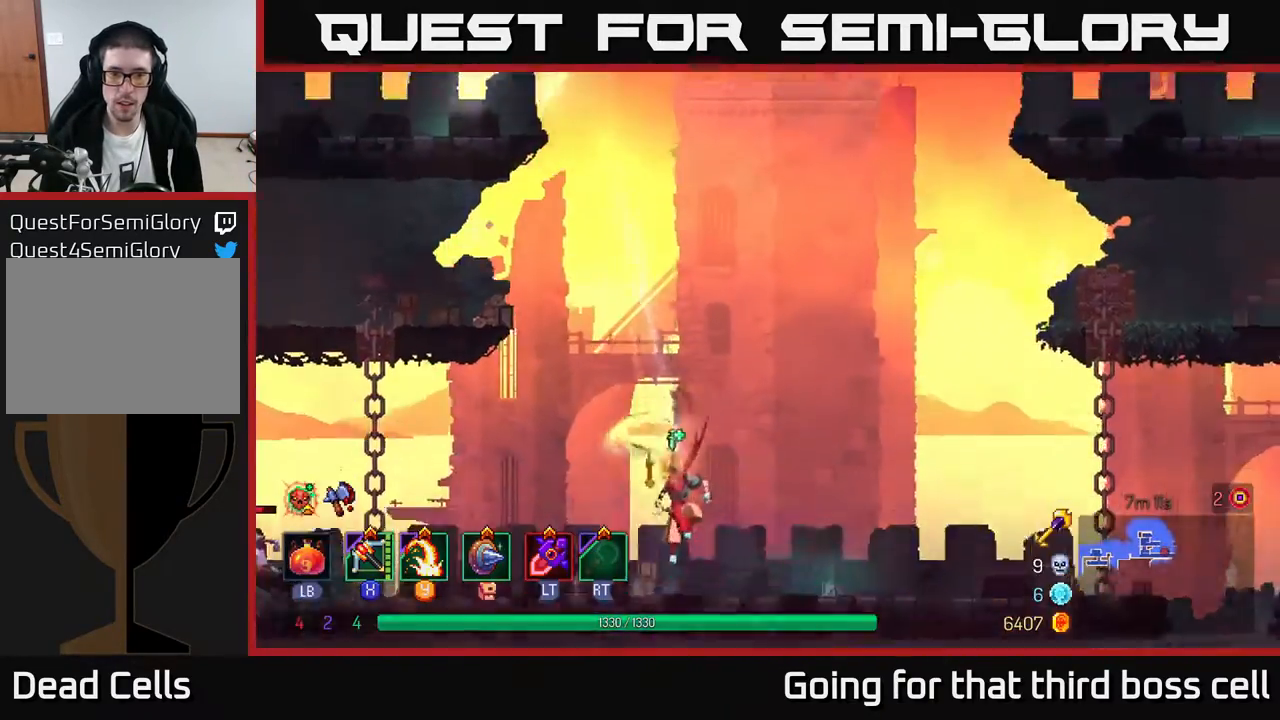
{"buttons": [], "left_stick": "left", "right_stick": "center", "events": [[17, "A", "down"], [117, "A", "up"], [217, "A", "down"], [333, "A", "up"]]}
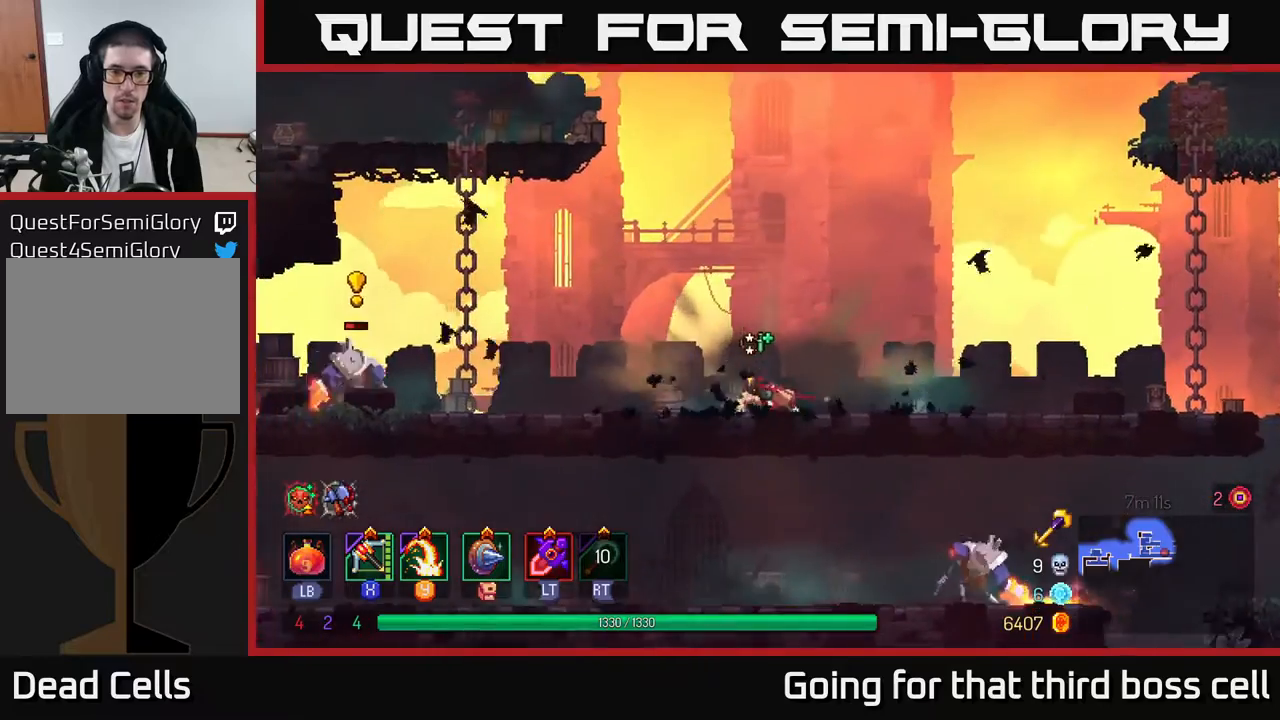
{"buttons": ["B"], "left_stick": "center", "right_stick": "center", "events": [[183, "left_stick", "center"], [483, "B", "down"]]}